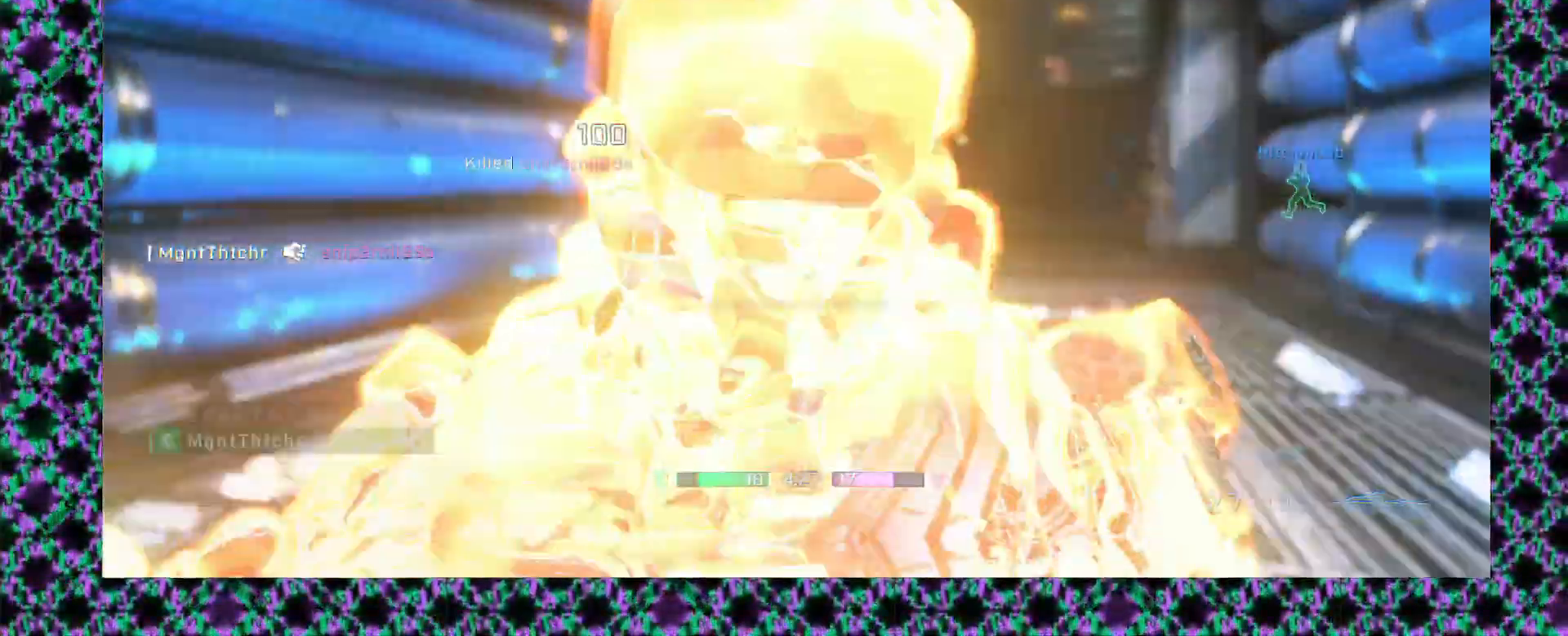
Gameplay with a controller (Xbox layout); each line is a JSON object with the inputs held at the frame after it. "events" lists button and stick changes between this image and that frame as [ms after this image, input, new state], when the widget could be followed in between. Not read: A B R1 R2 R3 START X Y keyboard_mouse right_stick.
{"buttons": [], "left_stick": "center"}
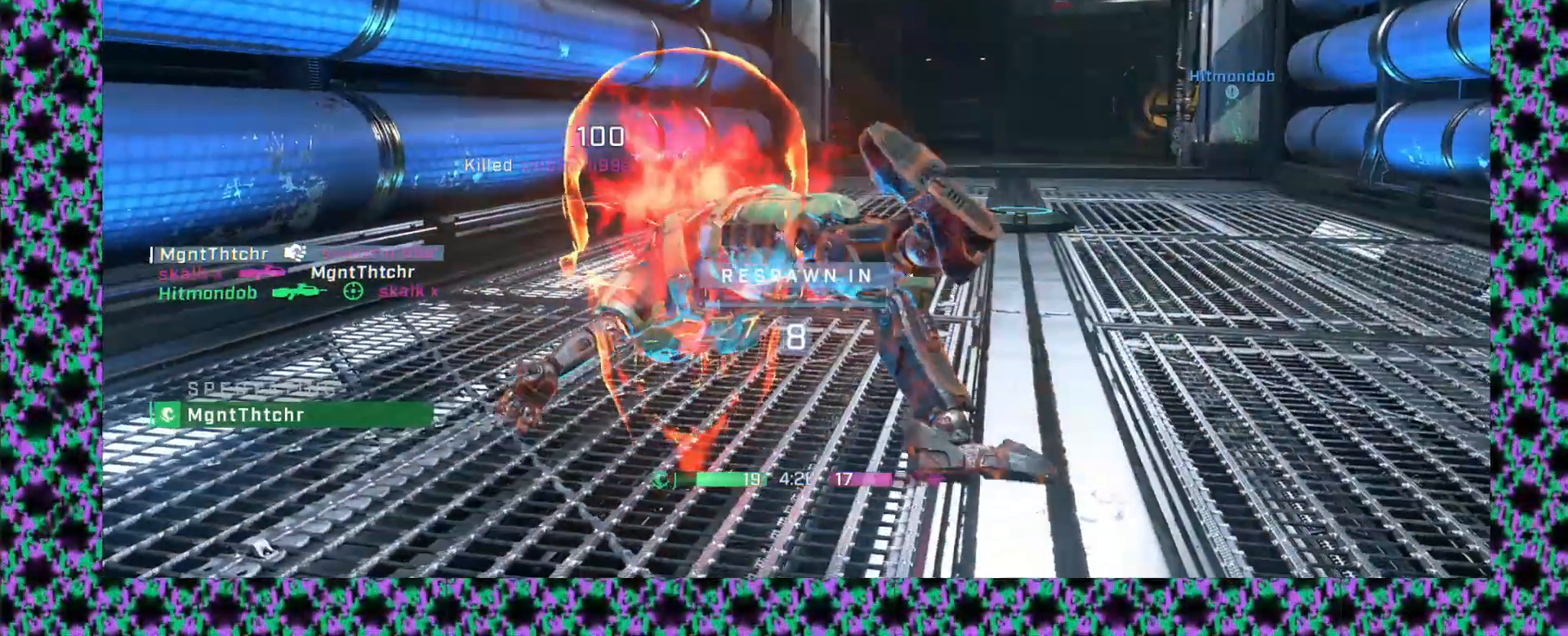
{"buttons": [], "left_stick": "center", "events": []}
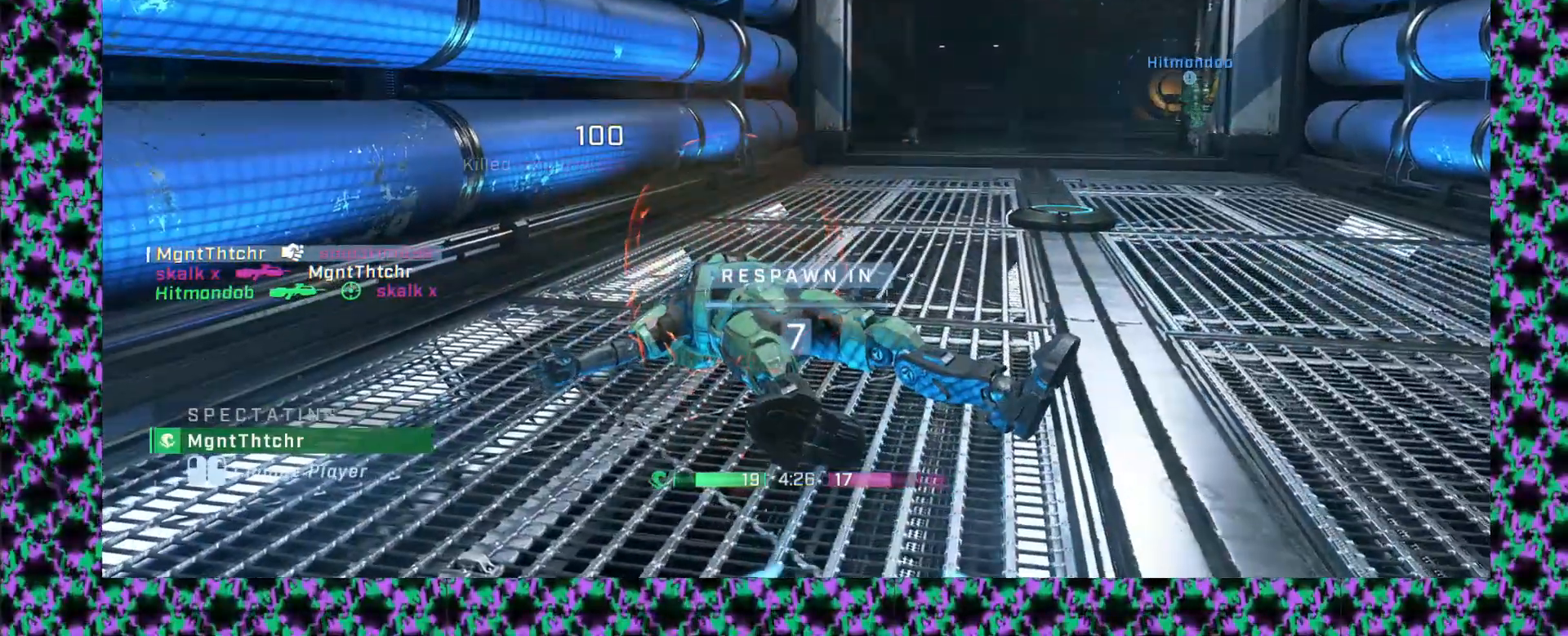
{"buttons": [], "left_stick": "center", "events": []}
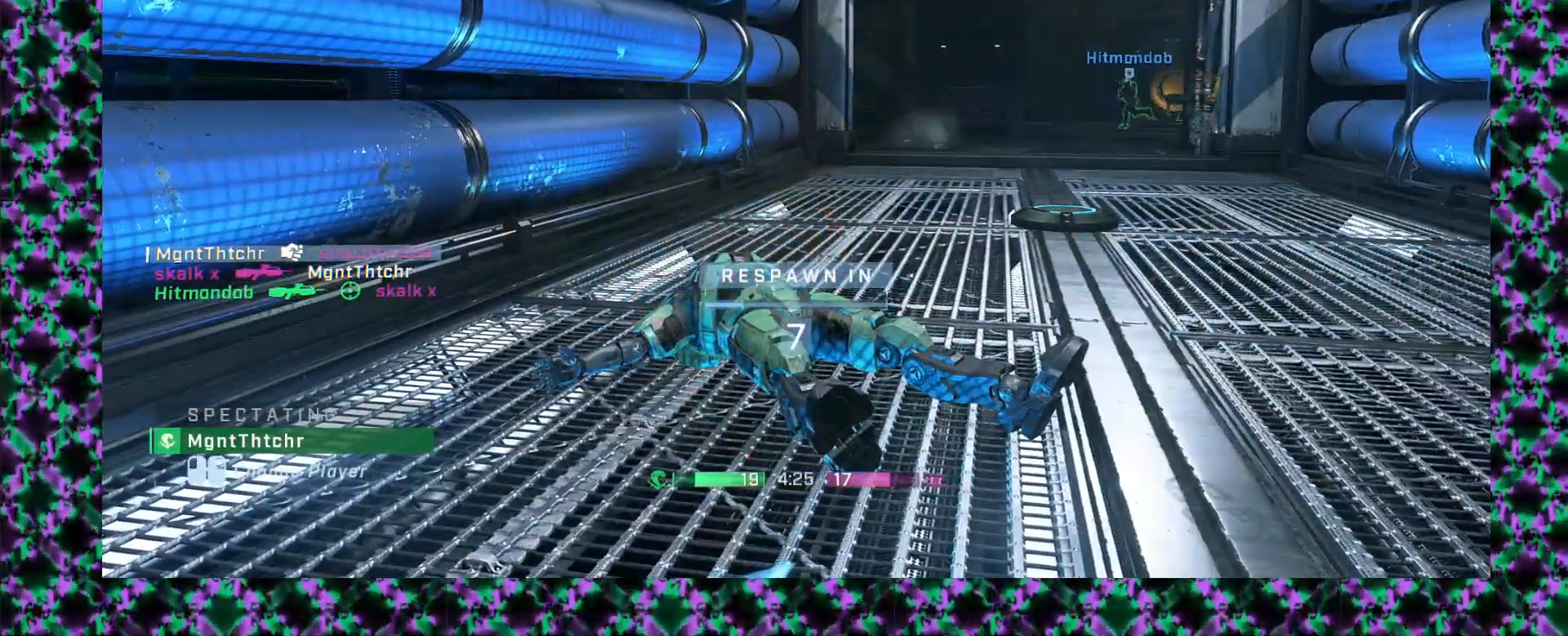
{"buttons": [], "left_stick": "center", "events": []}
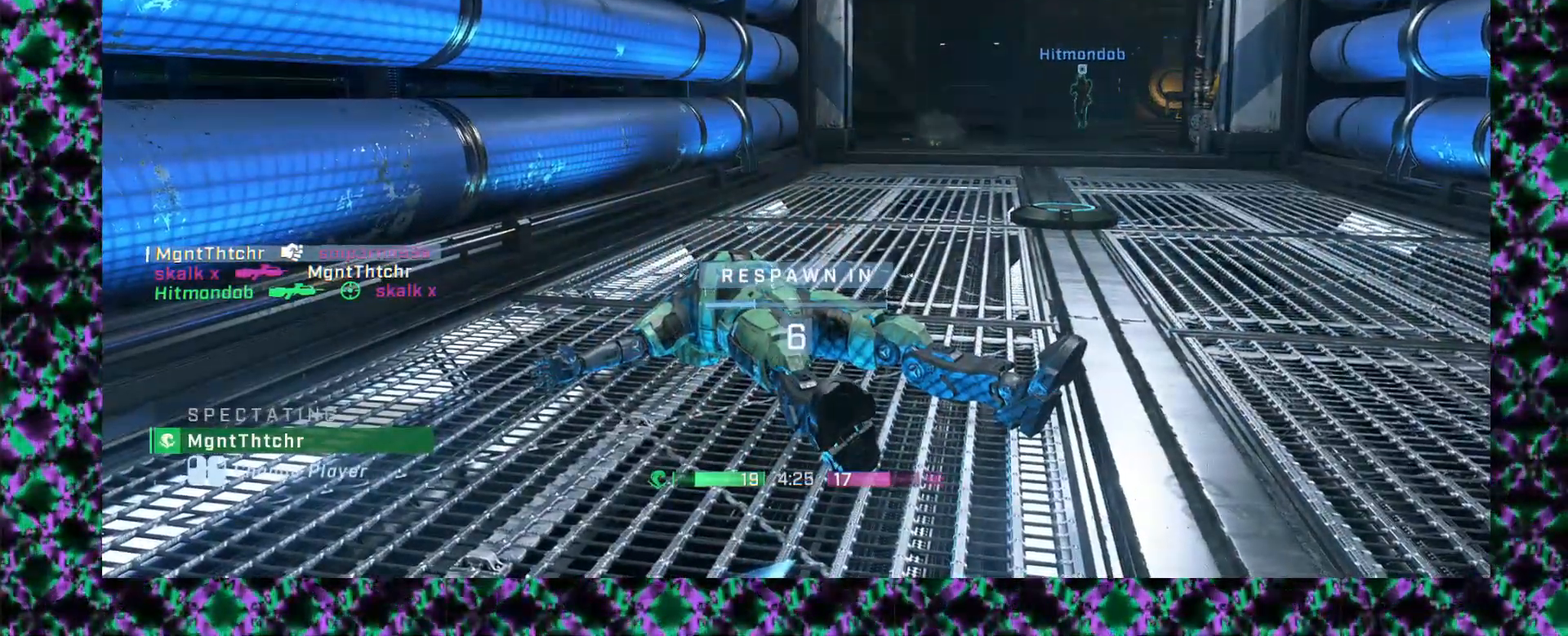
{"buttons": [], "left_stick": "center", "events": []}
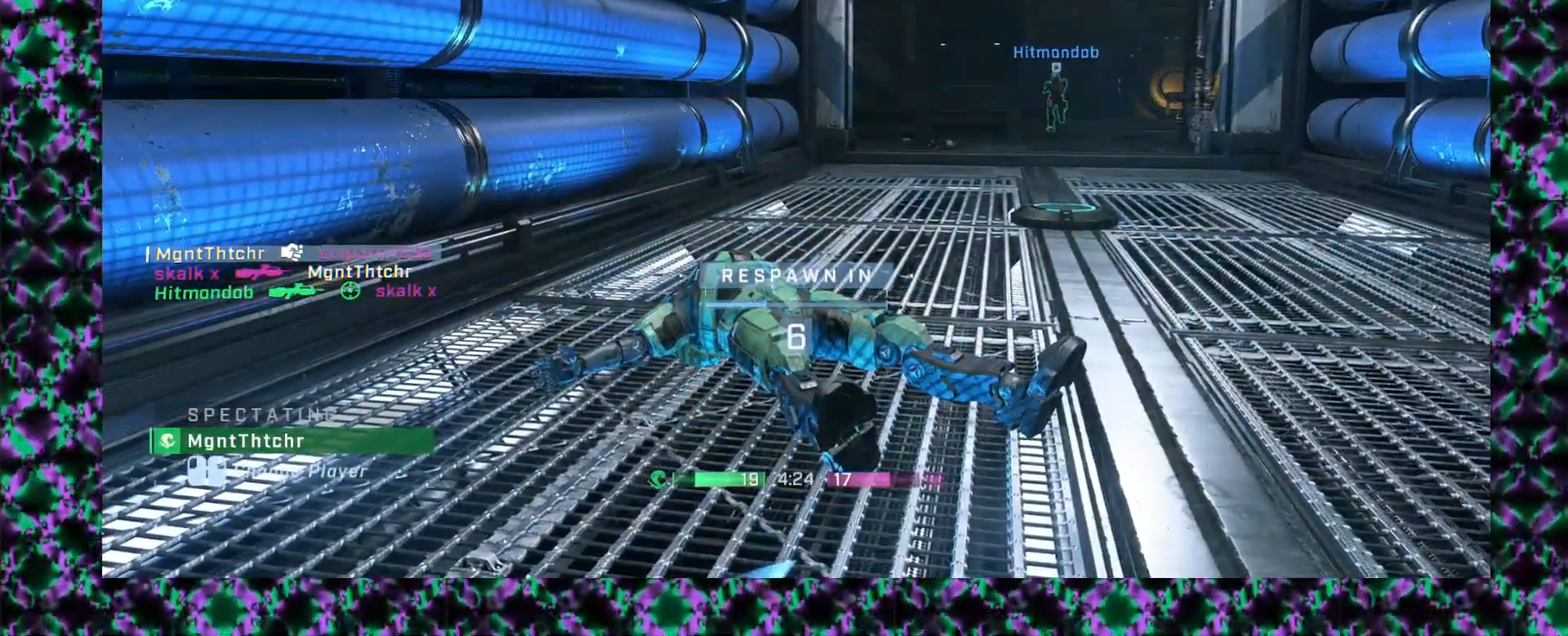
{"buttons": [], "left_stick": "center", "events": []}
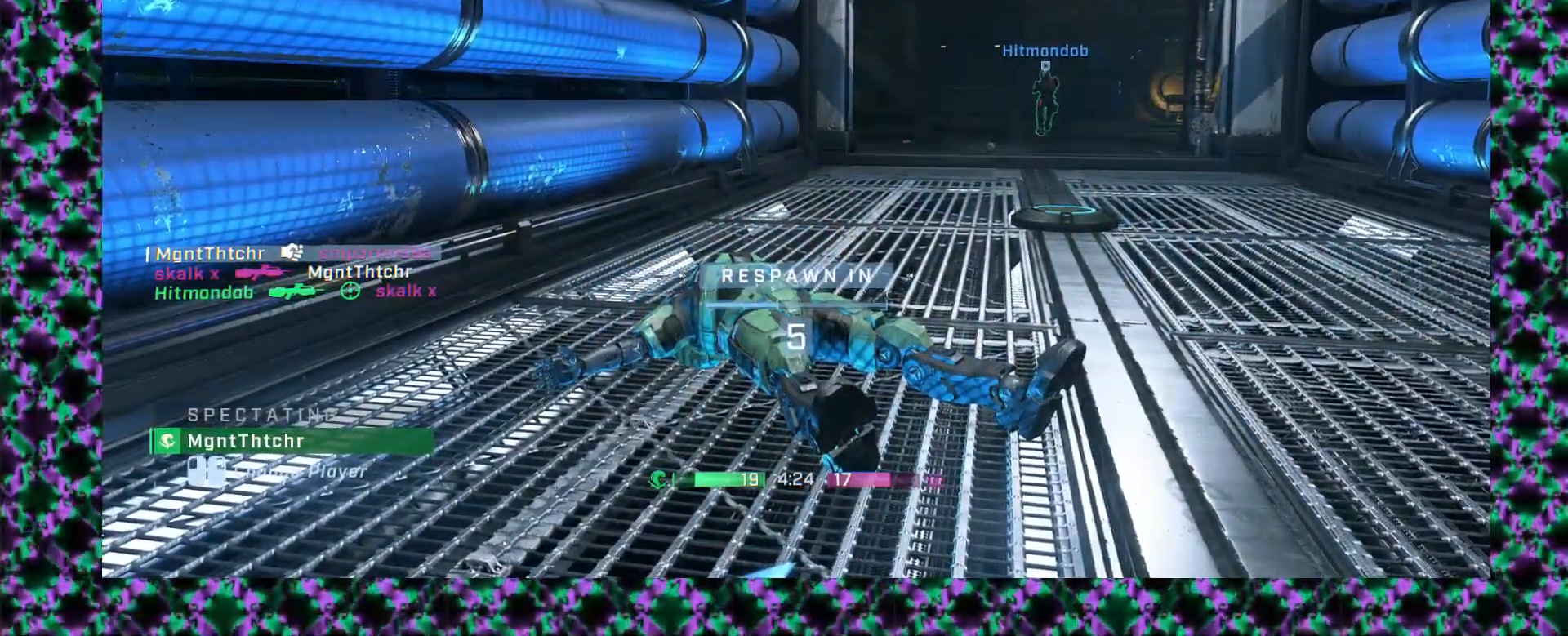
{"buttons": [], "left_stick": "center", "events": []}
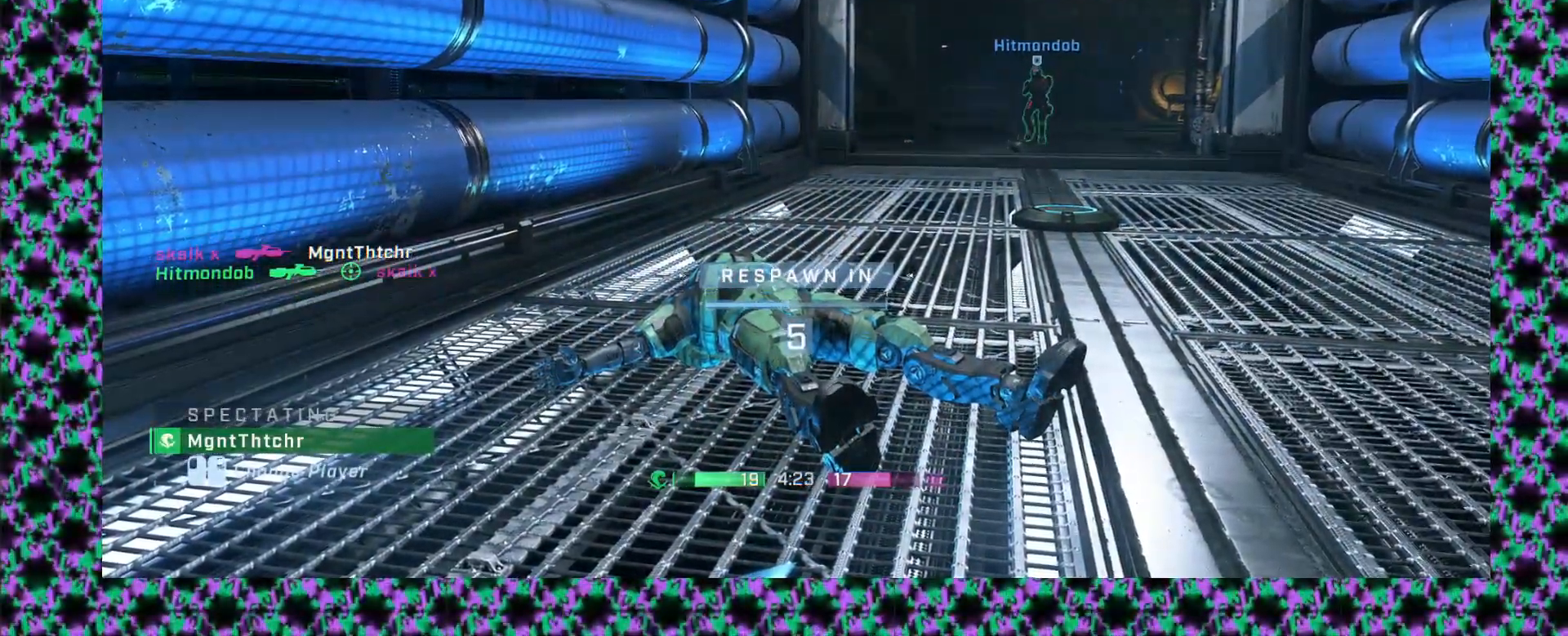
{"buttons": [], "left_stick": "center", "events": []}
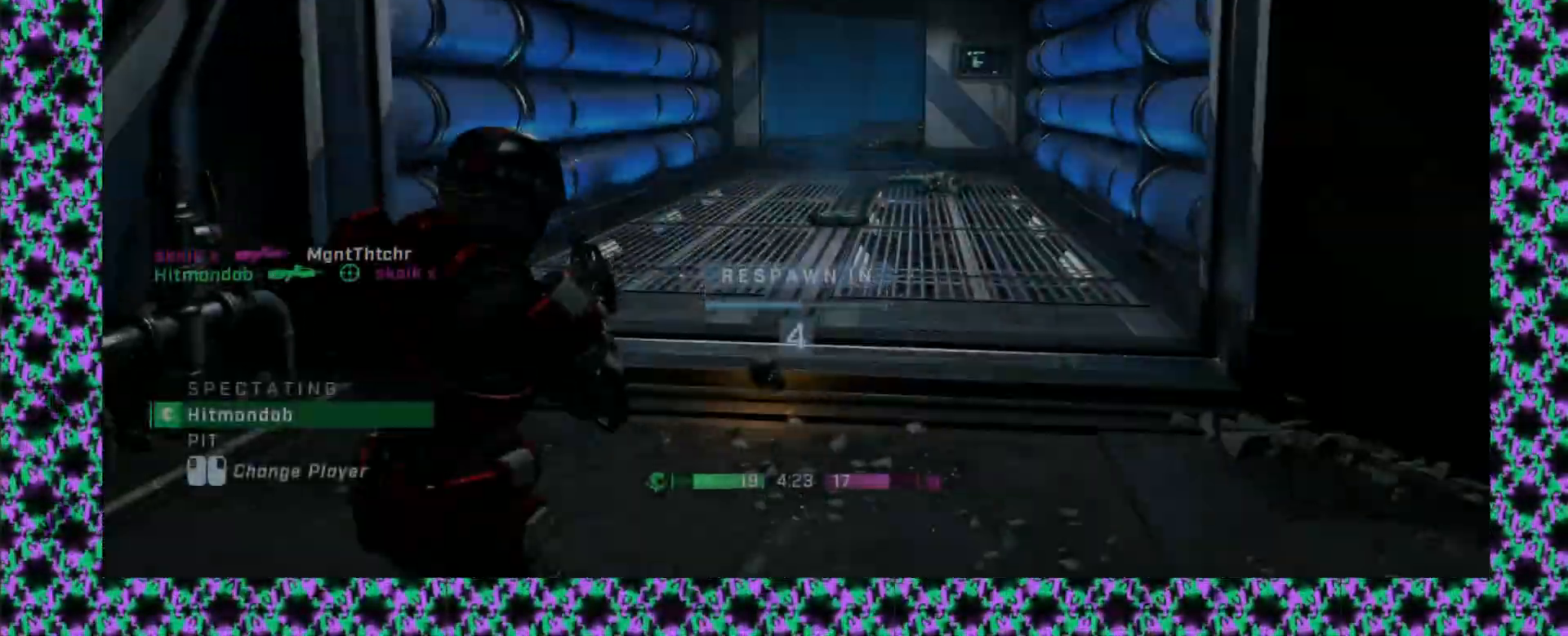
{"buttons": [], "left_stick": "center", "events": []}
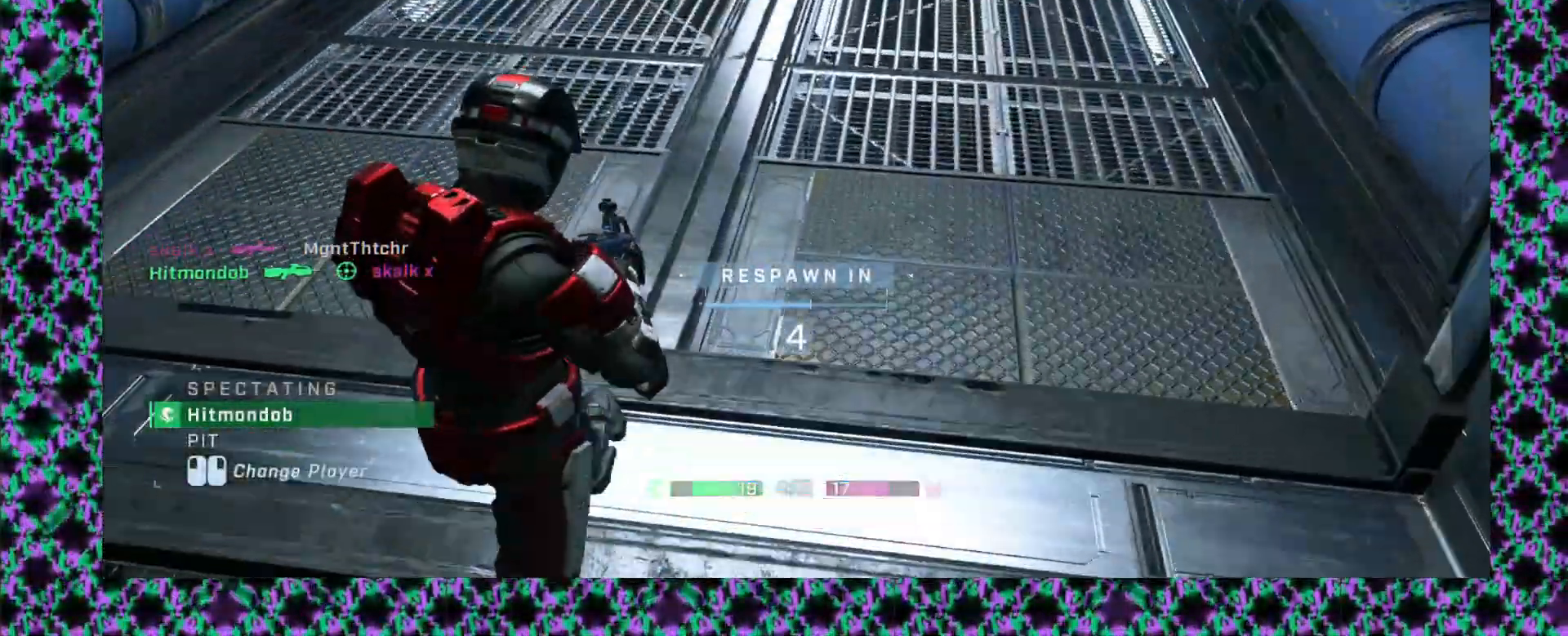
{"buttons": [], "left_stick": "center", "events": [[133, "left_stick", "left"], [183, "left_stick", "center"]]}
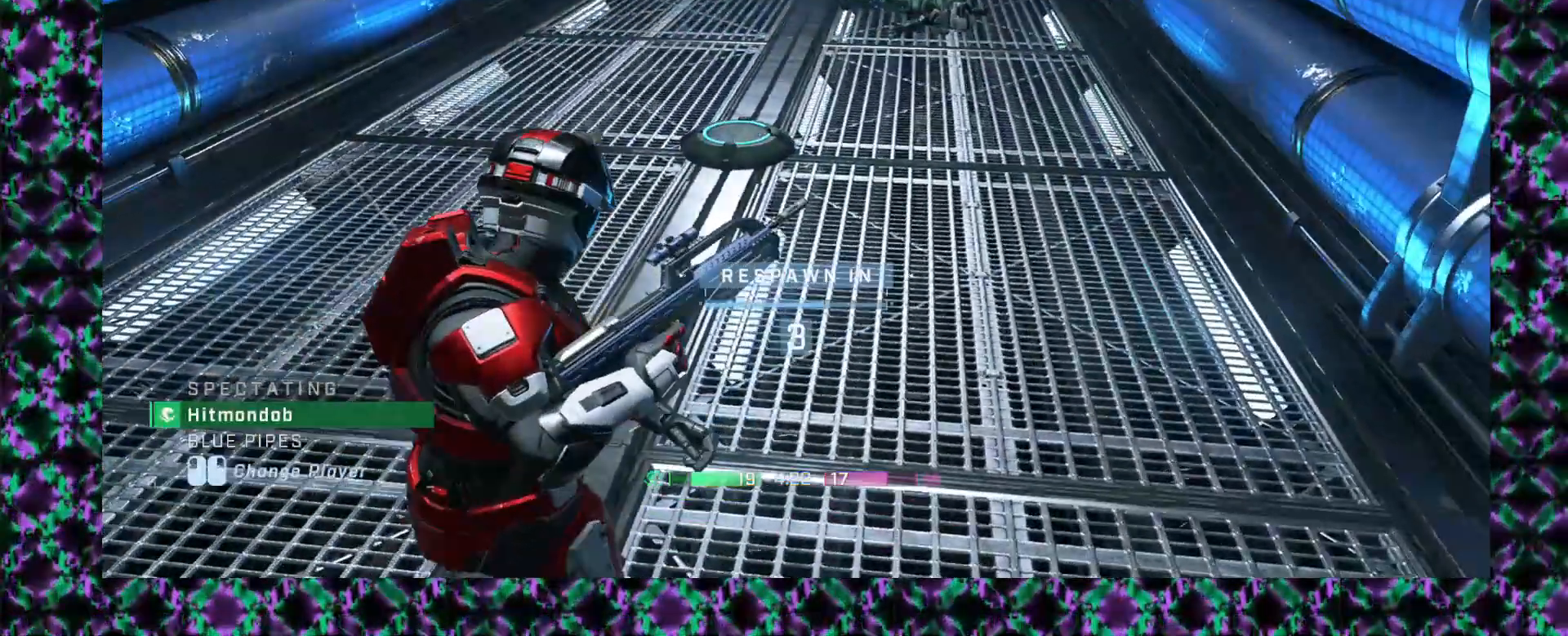
{"buttons": [], "left_stick": "center", "events": [[150, "L2", "down"], [317, "L2", "up"]]}
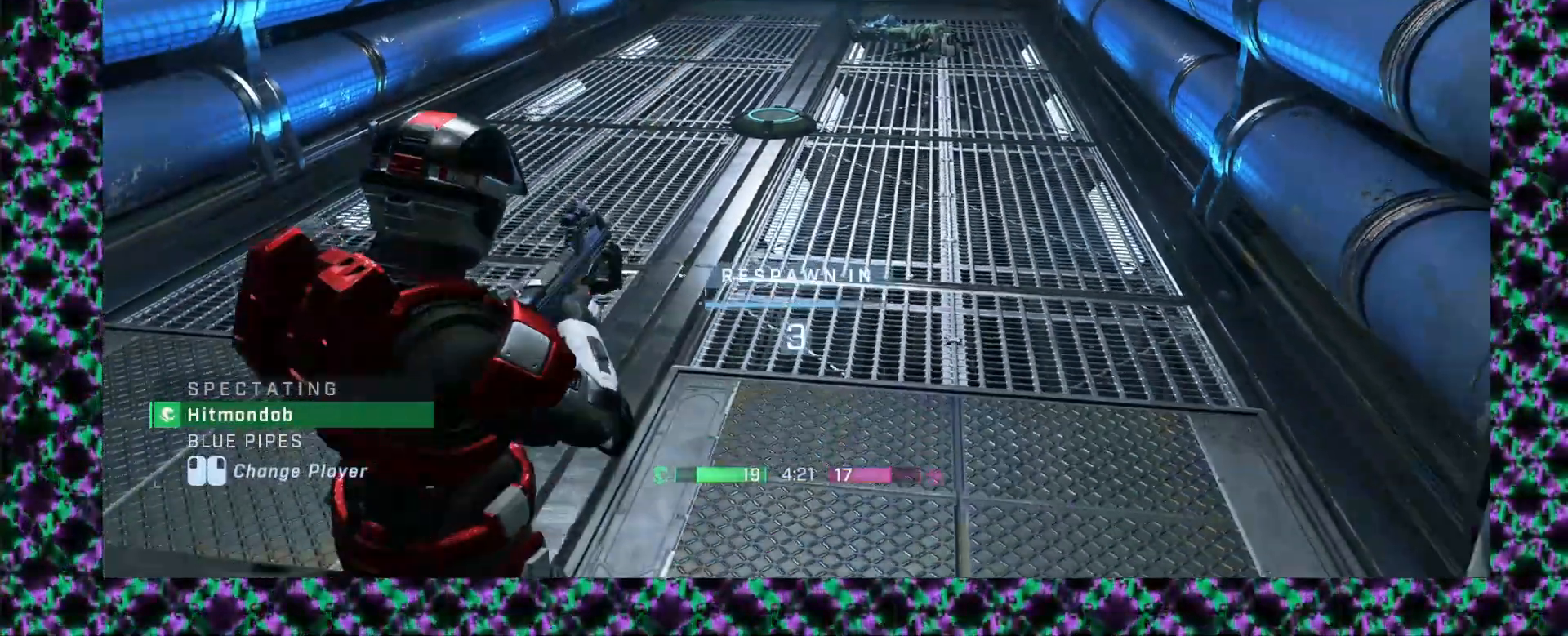
{"buttons": [], "left_stick": "center", "events": []}
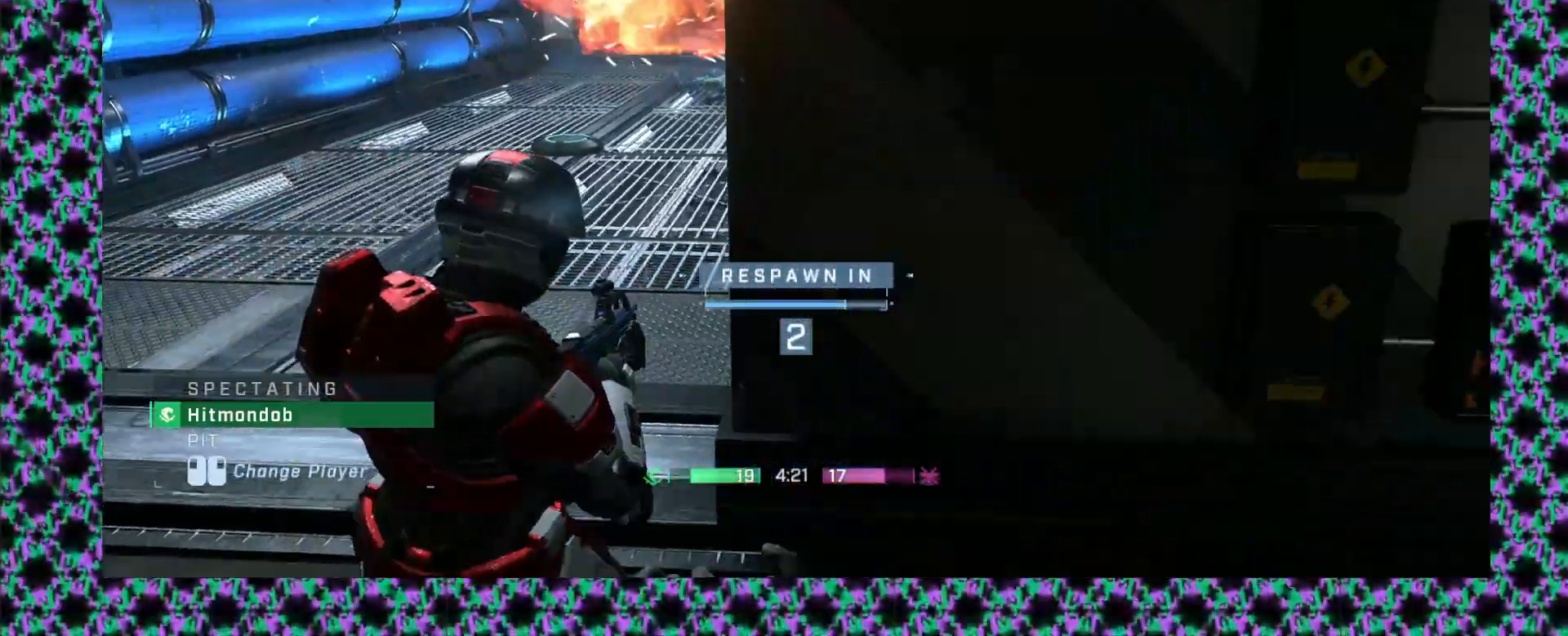
{"buttons": [], "left_stick": "center", "events": []}
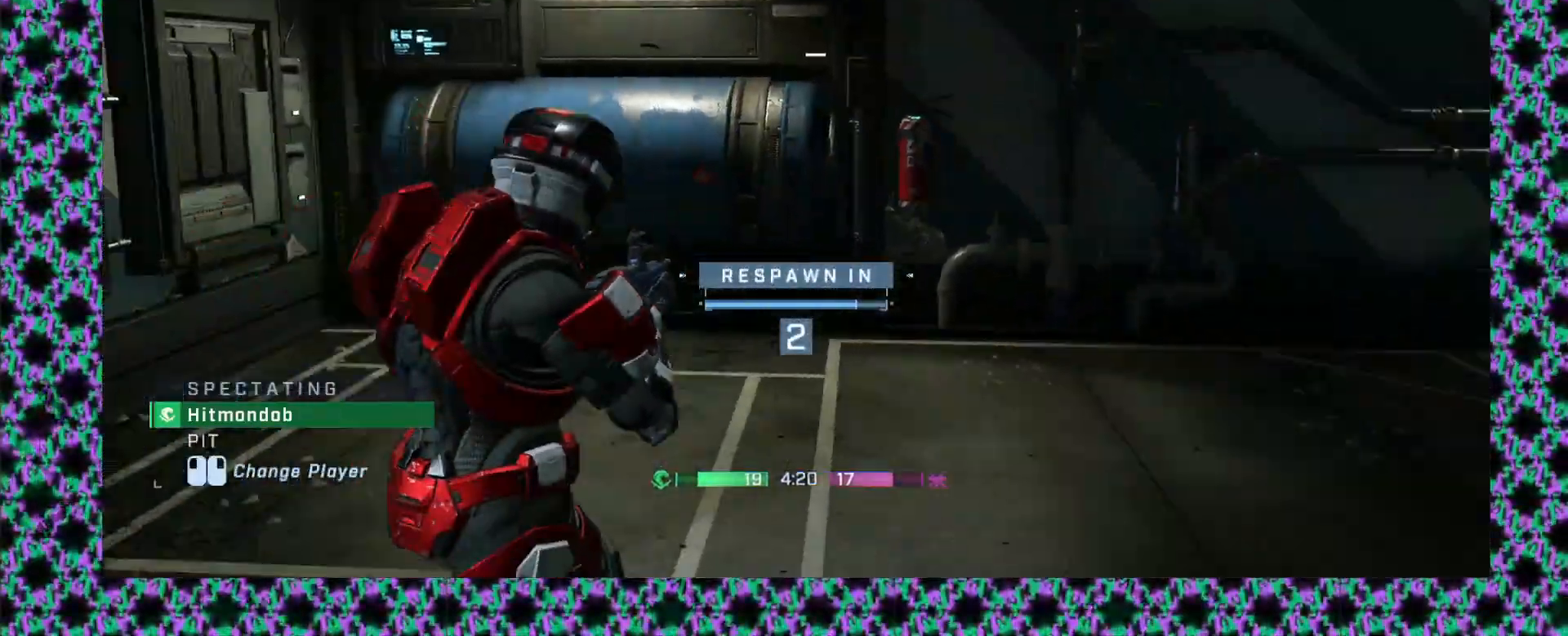
{"buttons": [], "left_stick": "center", "events": []}
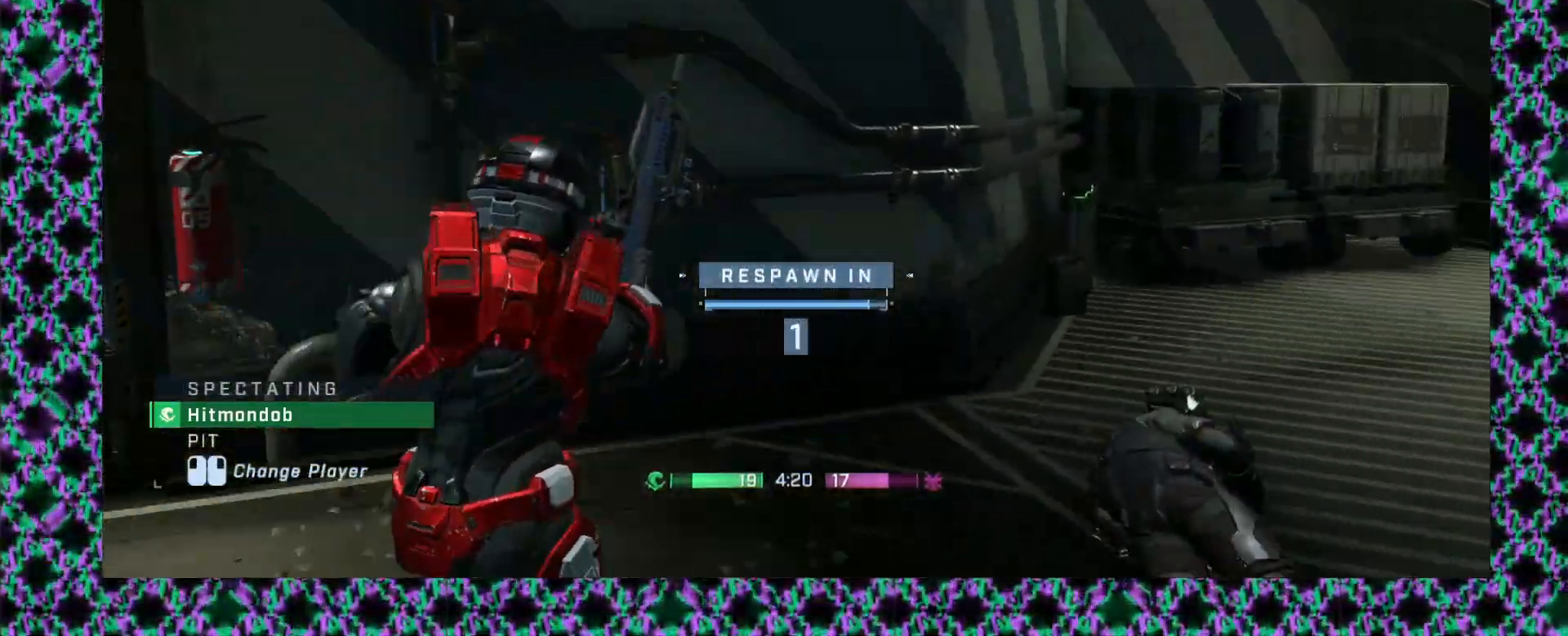
{"buttons": [], "left_stick": "center", "events": [[150, "L2", "down"], [217, "L2", "up"]]}
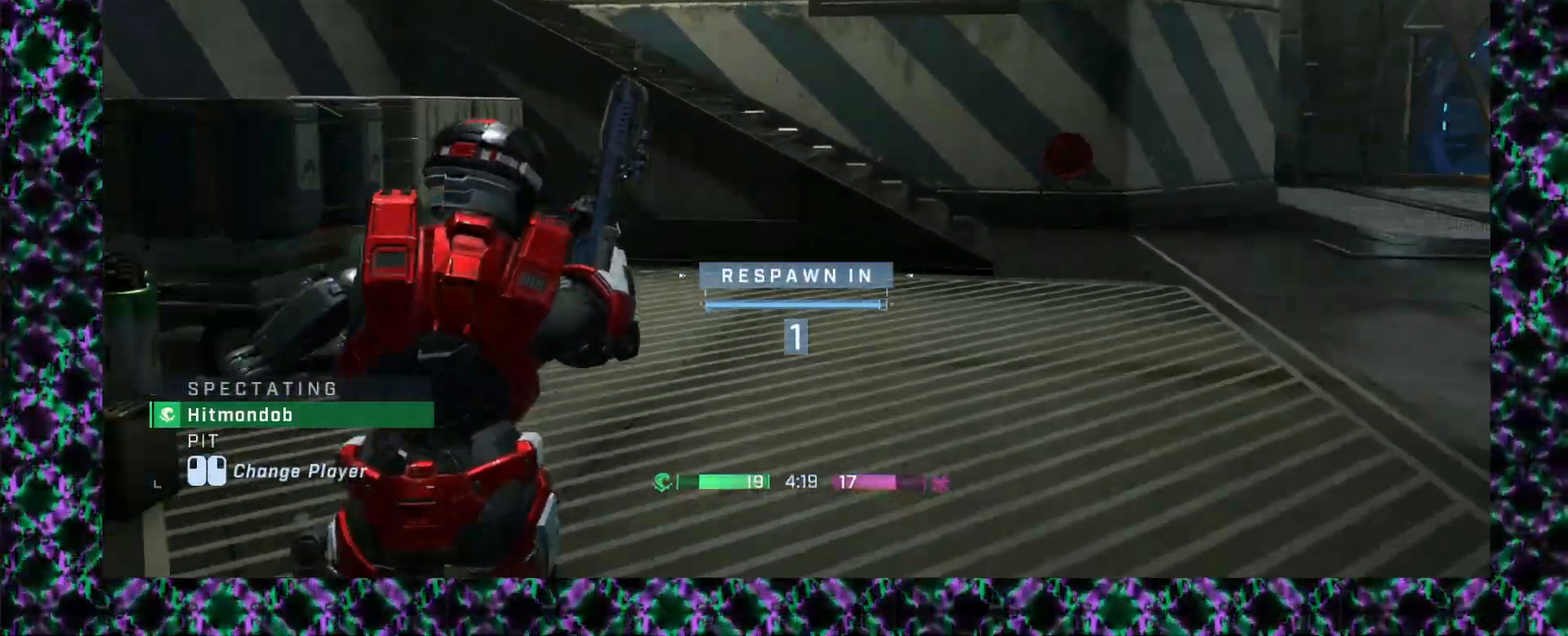
{"buttons": [], "left_stick": "up", "events": [[233, "left_stick", "up"]]}
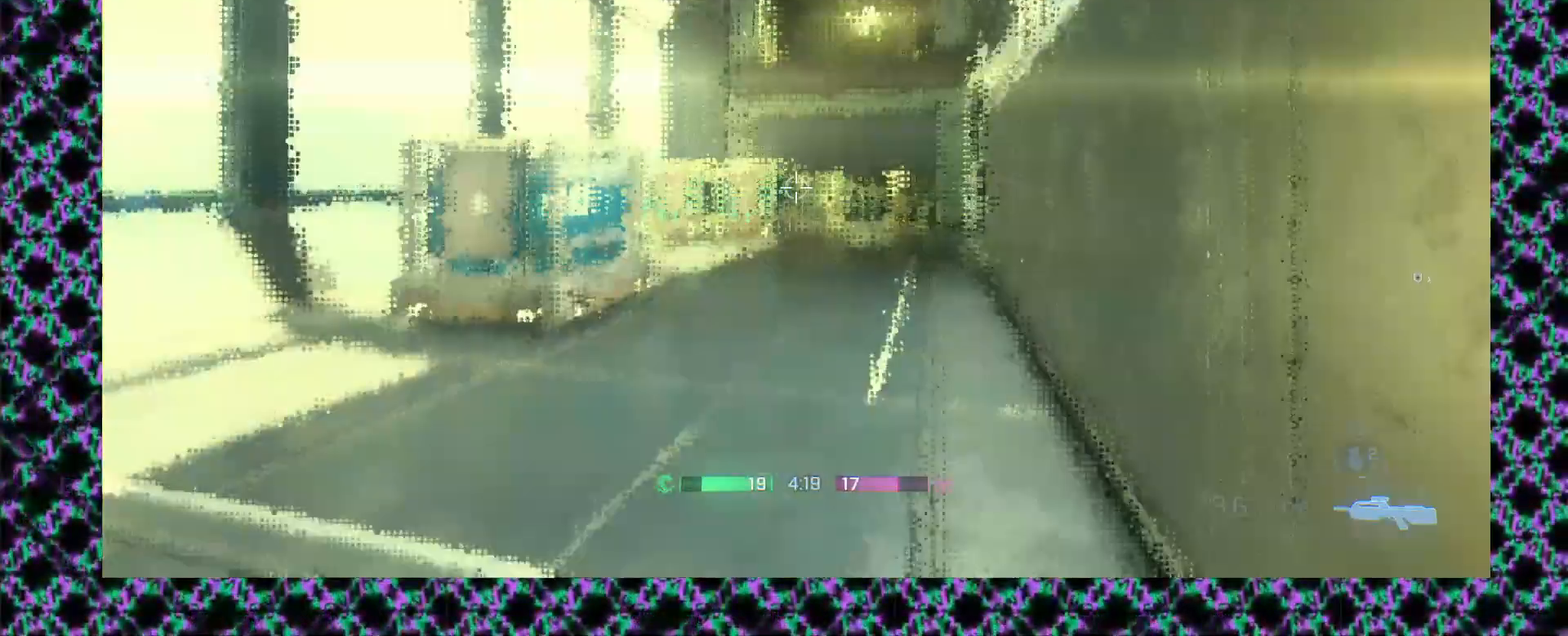
{"buttons": [], "left_stick": "up", "events": [[217, "L3", "down"], [367, "L3", "up"]]}
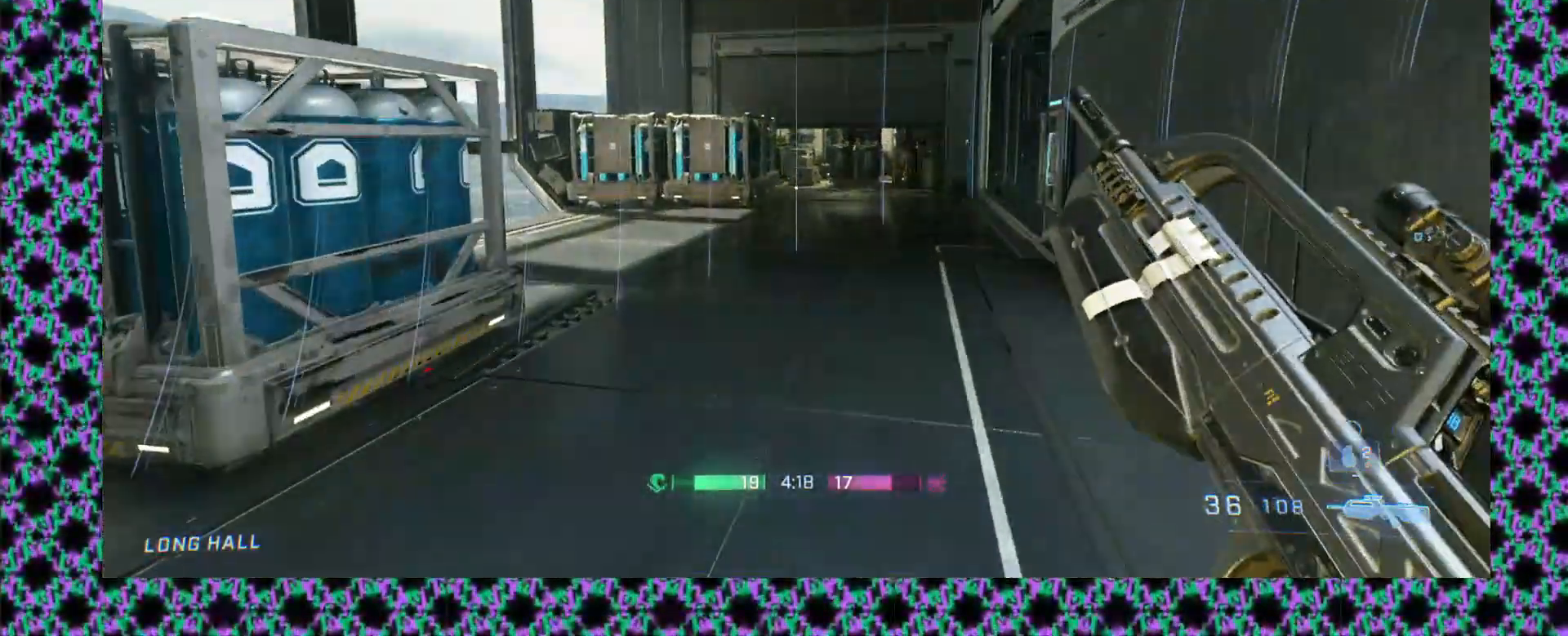
{"buttons": ["L2"], "left_stick": "up-left"}
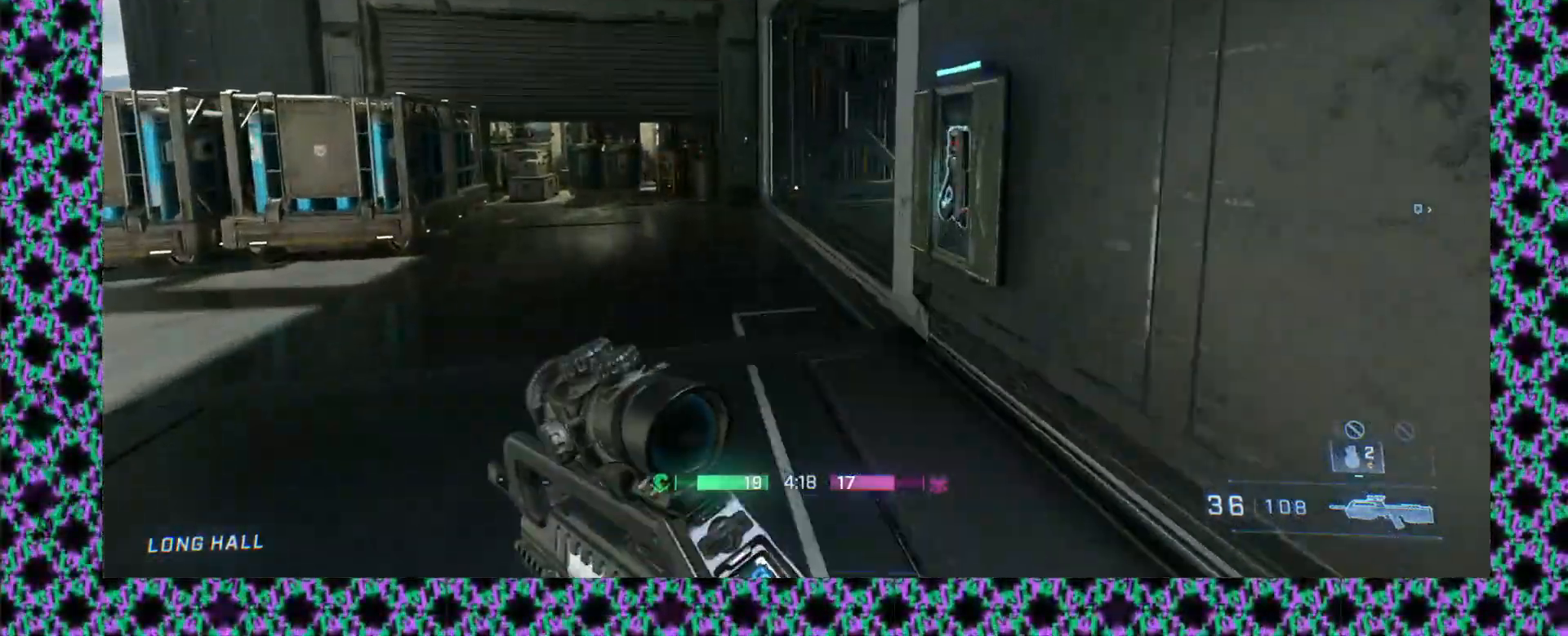
{"buttons": [], "left_stick": "up-right", "events": [[183, "left_stick", "down-right"], [217, "DPAD_UP", "down"], [217, "L2", "up"], [233, "DPAD_UP", "up"], [317, "left_stick", "up-right"]]}
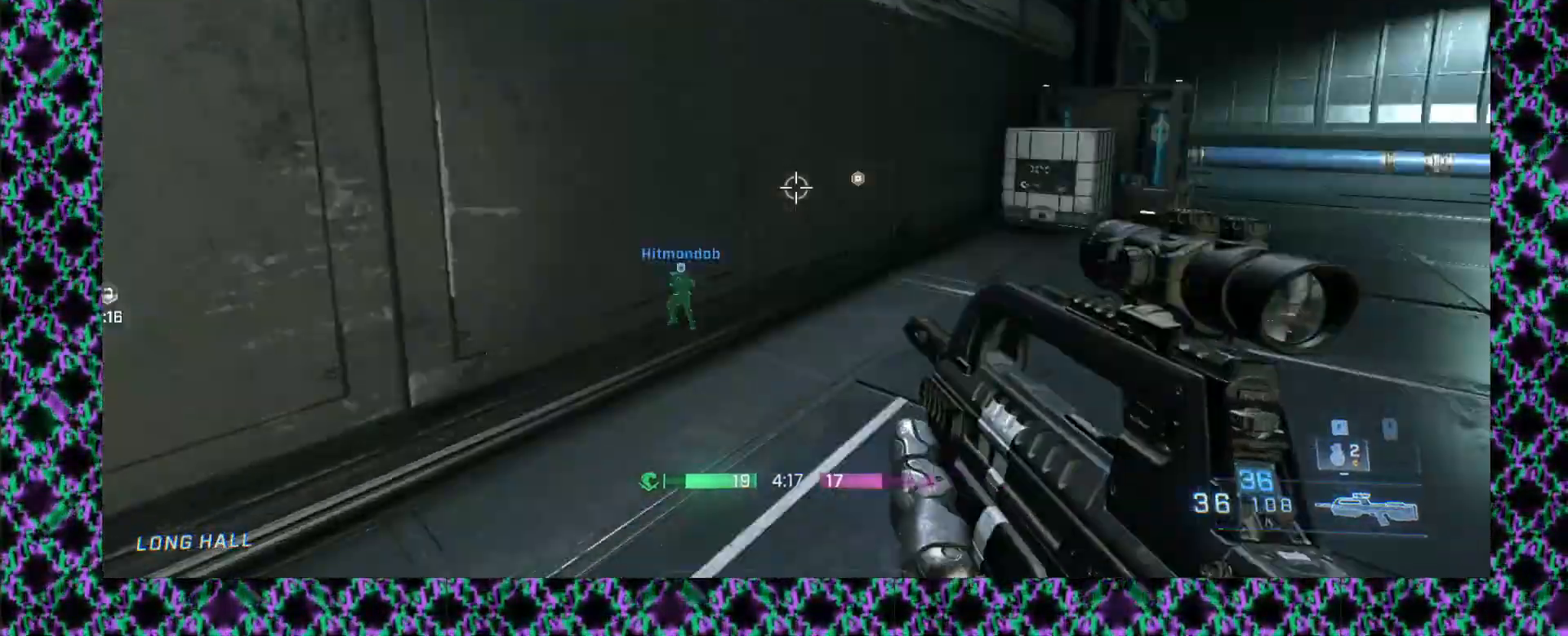
{"buttons": [], "left_stick": "up", "events": [[133, "left_stick", "up"], [183, "L3", "down"], [433, "L3", "up"]]}
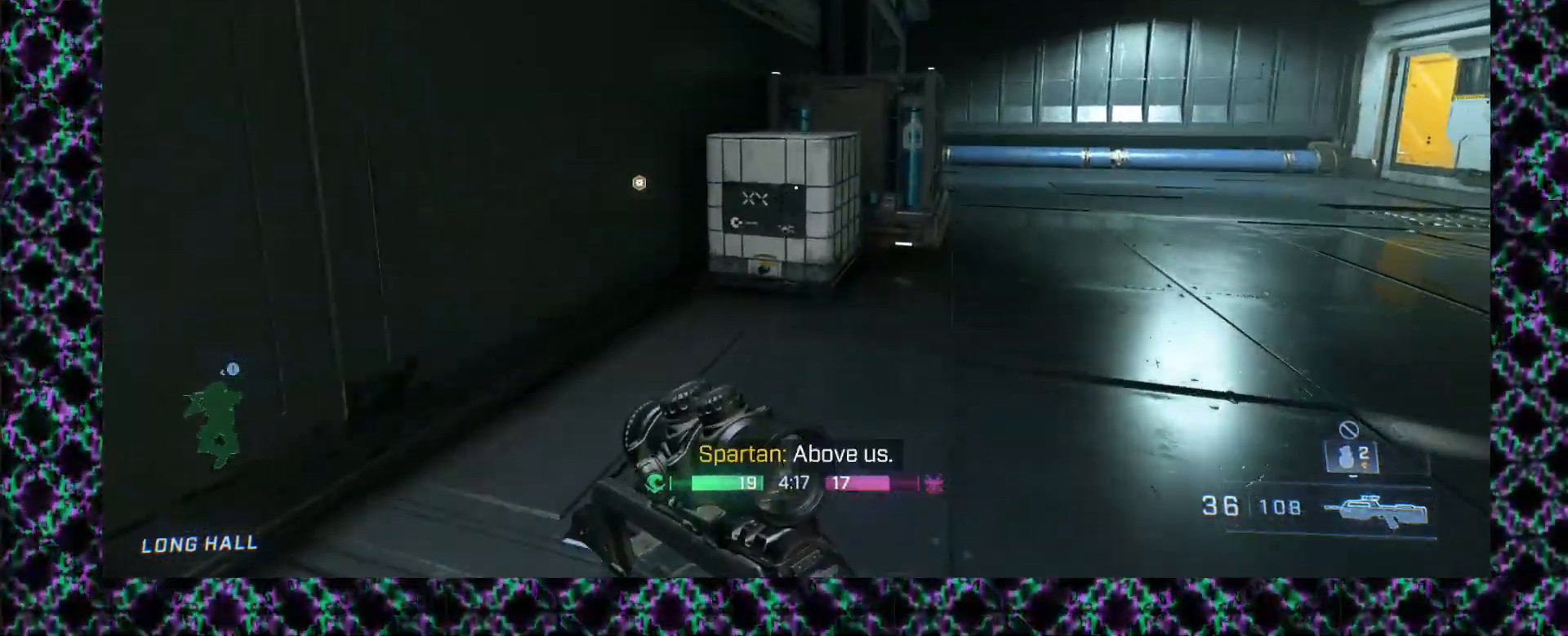
{"buttons": [], "left_stick": "up-left", "events": [[333, "L2", "down"], [467, "L2", "up"], [500, "left_stick", "up-left"]]}
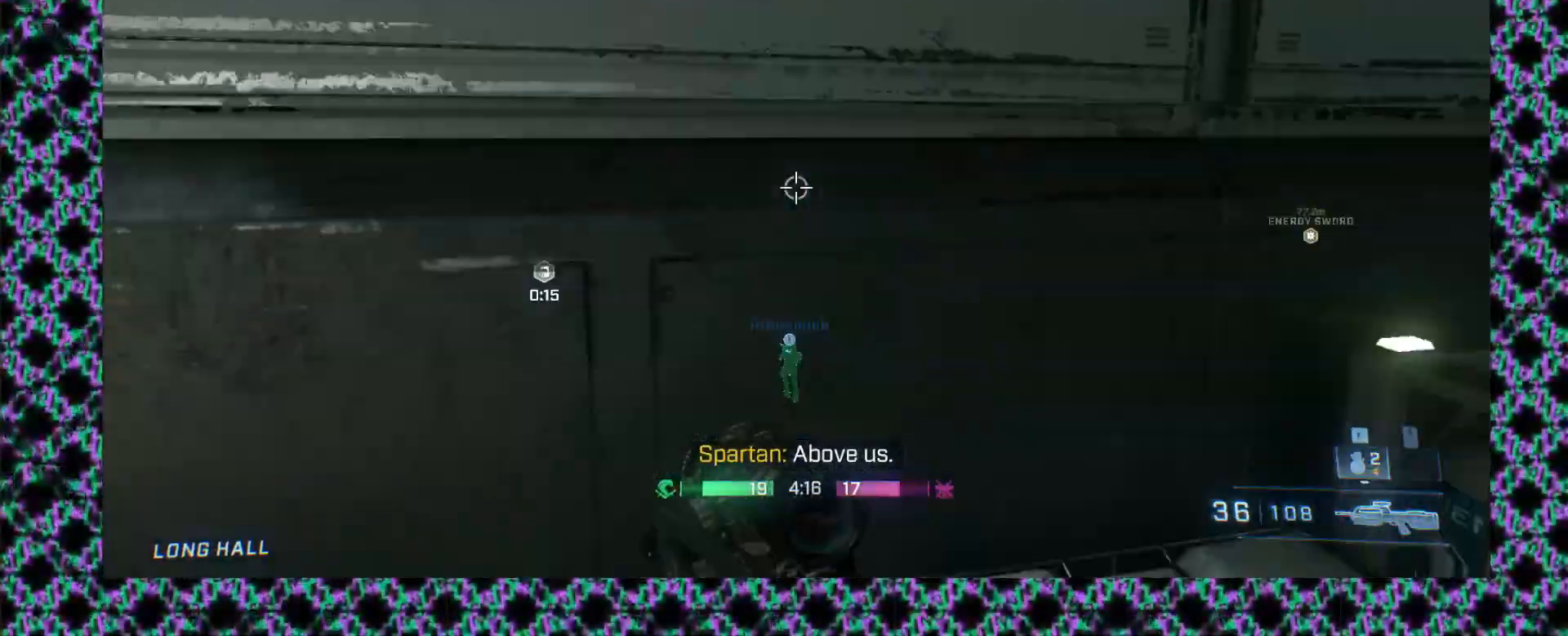
{"buttons": [], "left_stick": "up", "events": [[433, "left_stick", "up"]]}
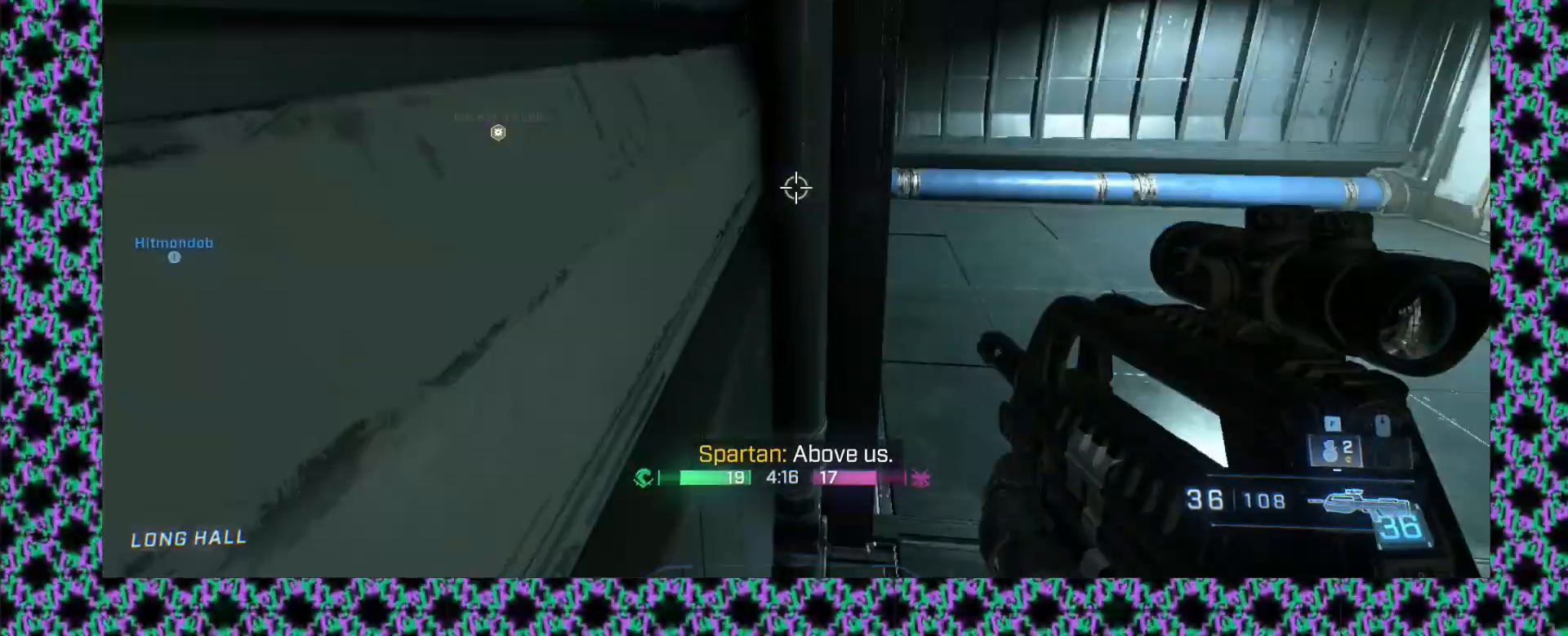
{"buttons": [], "left_stick": "up", "events": [[150, "L2", "down"], [317, "L2", "up"]]}
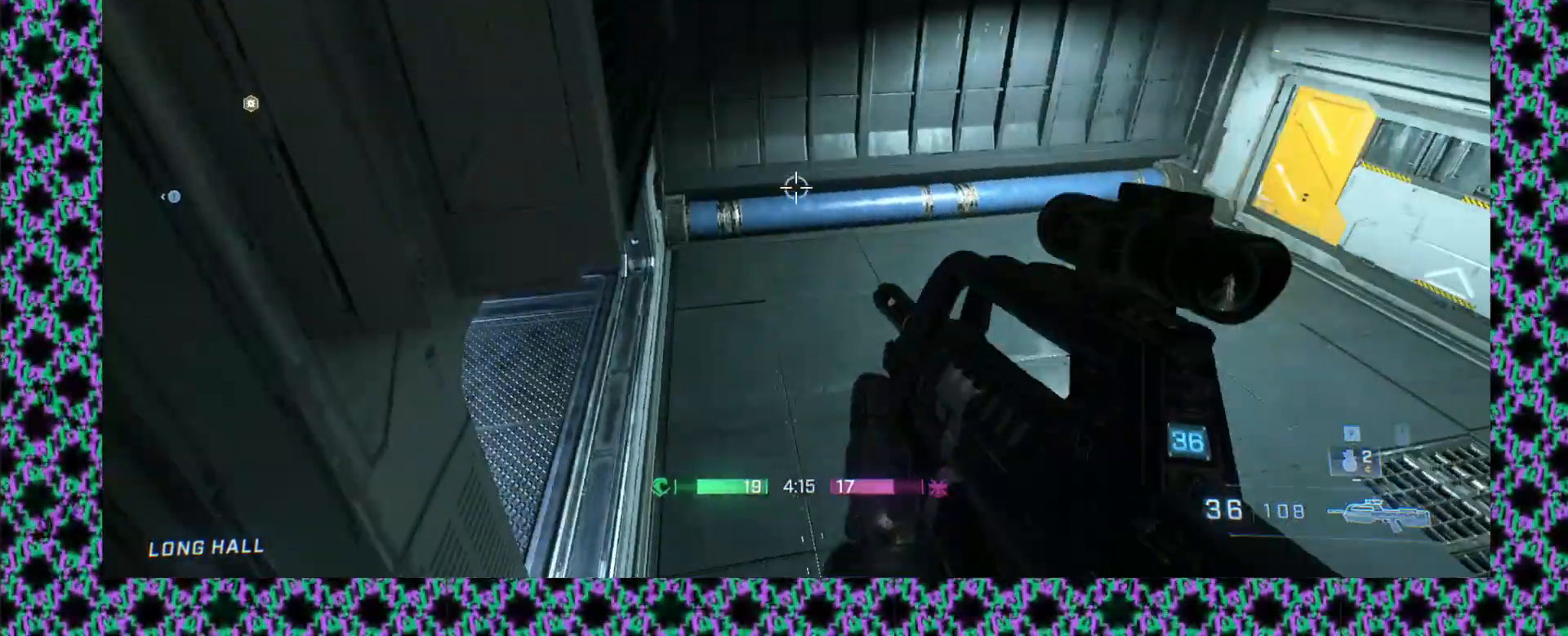
{"buttons": [], "left_stick": "up", "events": []}
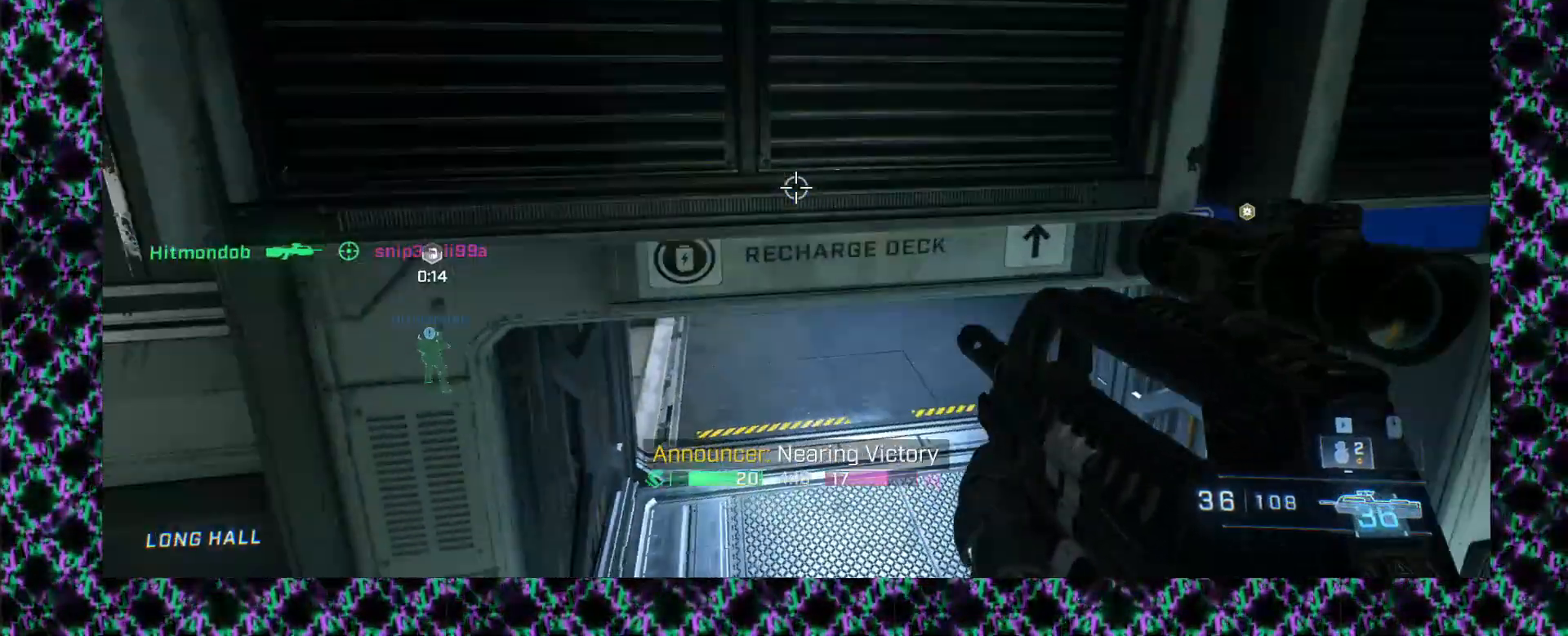
{"buttons": ["L3"], "left_stick": "up", "events": [[117, "left_stick", "up-right"], [417, "left_stick", "up"], [467, "L3", "down"]]}
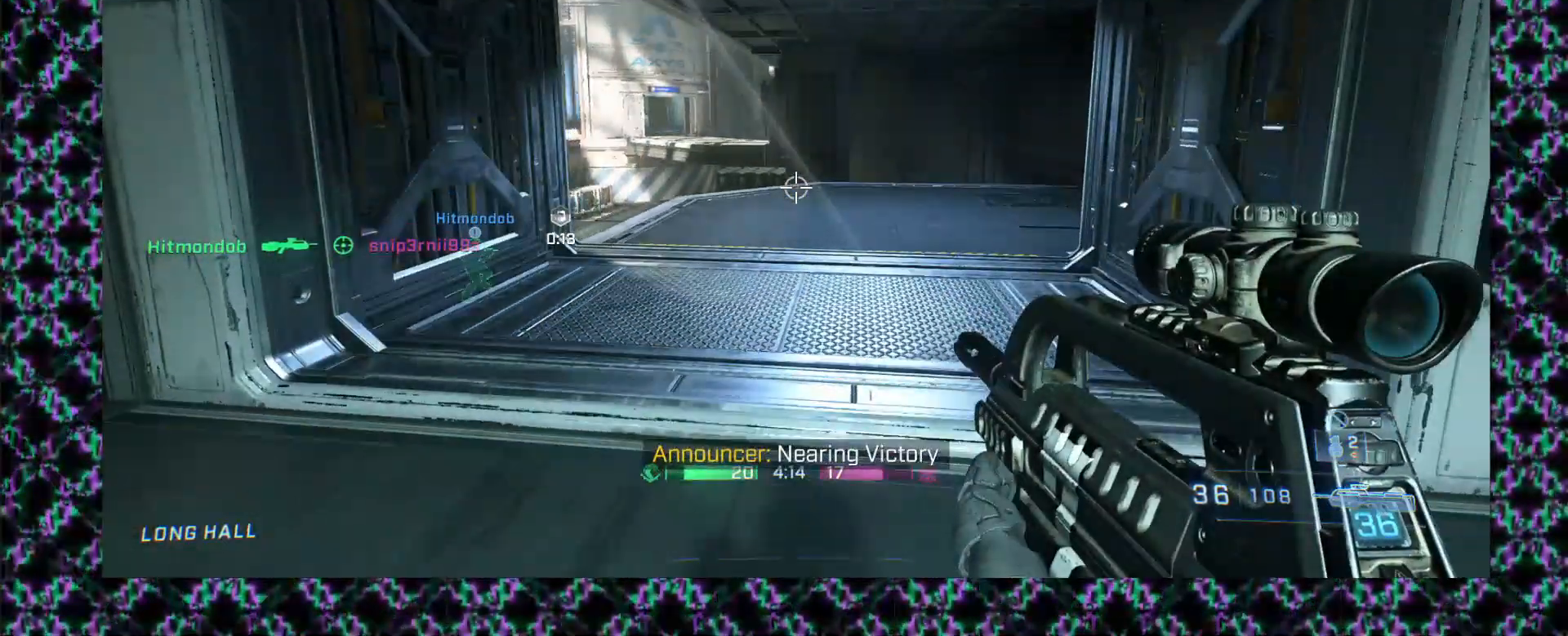
{"buttons": [], "left_stick": "up", "events": [[117, "L3", "up"]]}
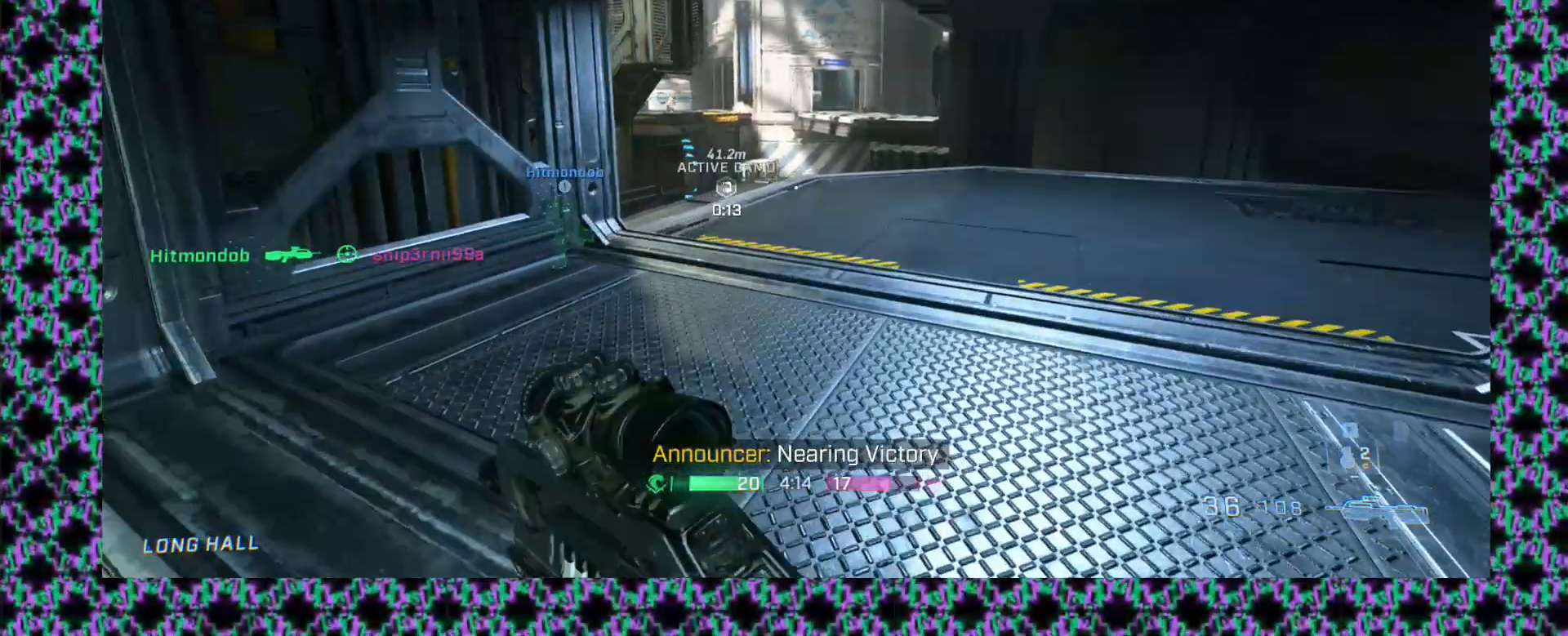
{"buttons": [], "left_stick": "up-right", "events": [[50, "left_stick", "up-right"]]}
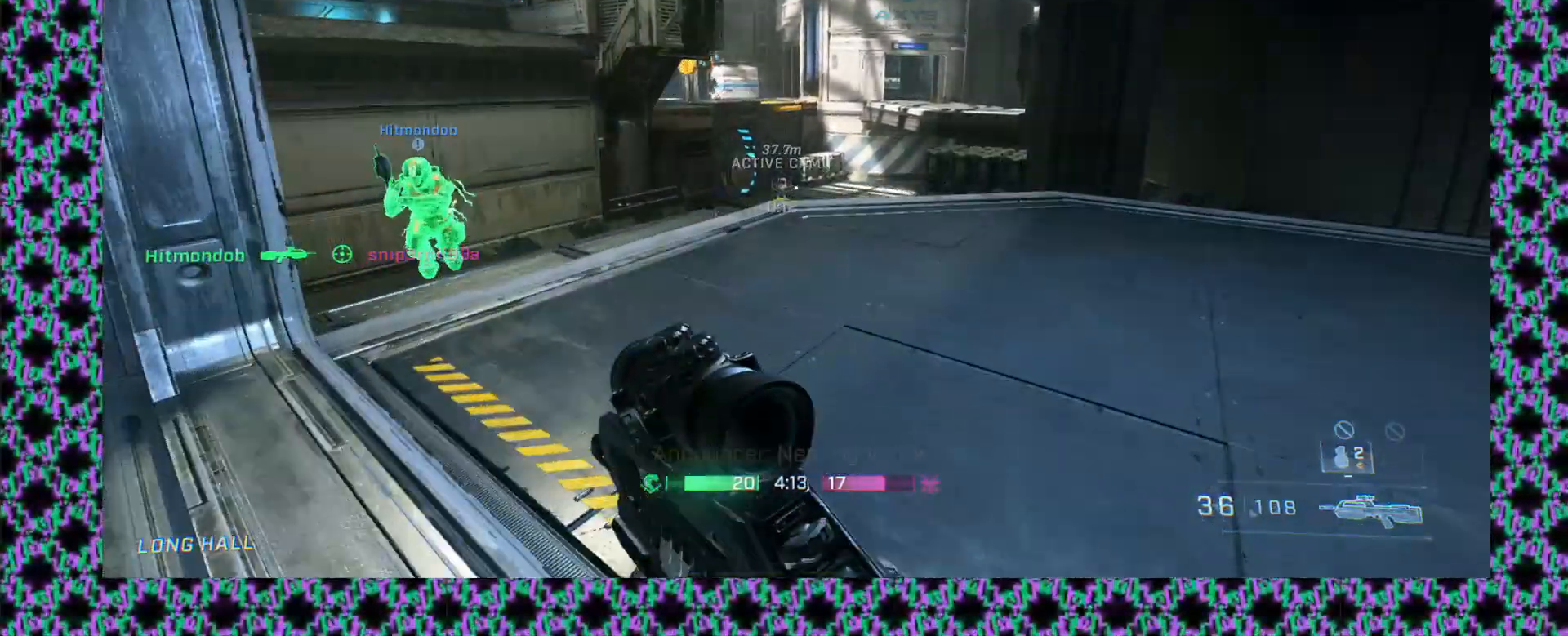
{"buttons": [], "left_stick": "up-right", "events": []}
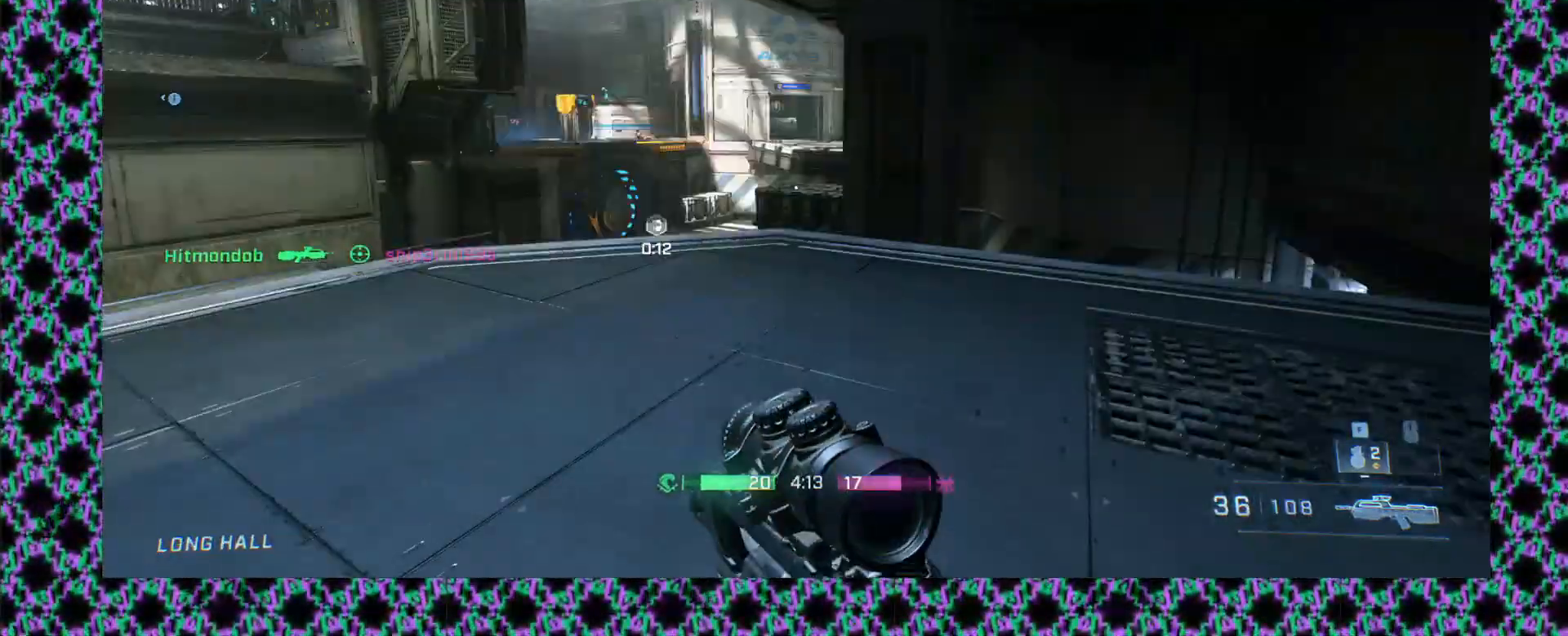
{"buttons": [], "left_stick": "right", "events": [[17, "left_stick", "down-right"], [200, "left_stick", "right"]]}
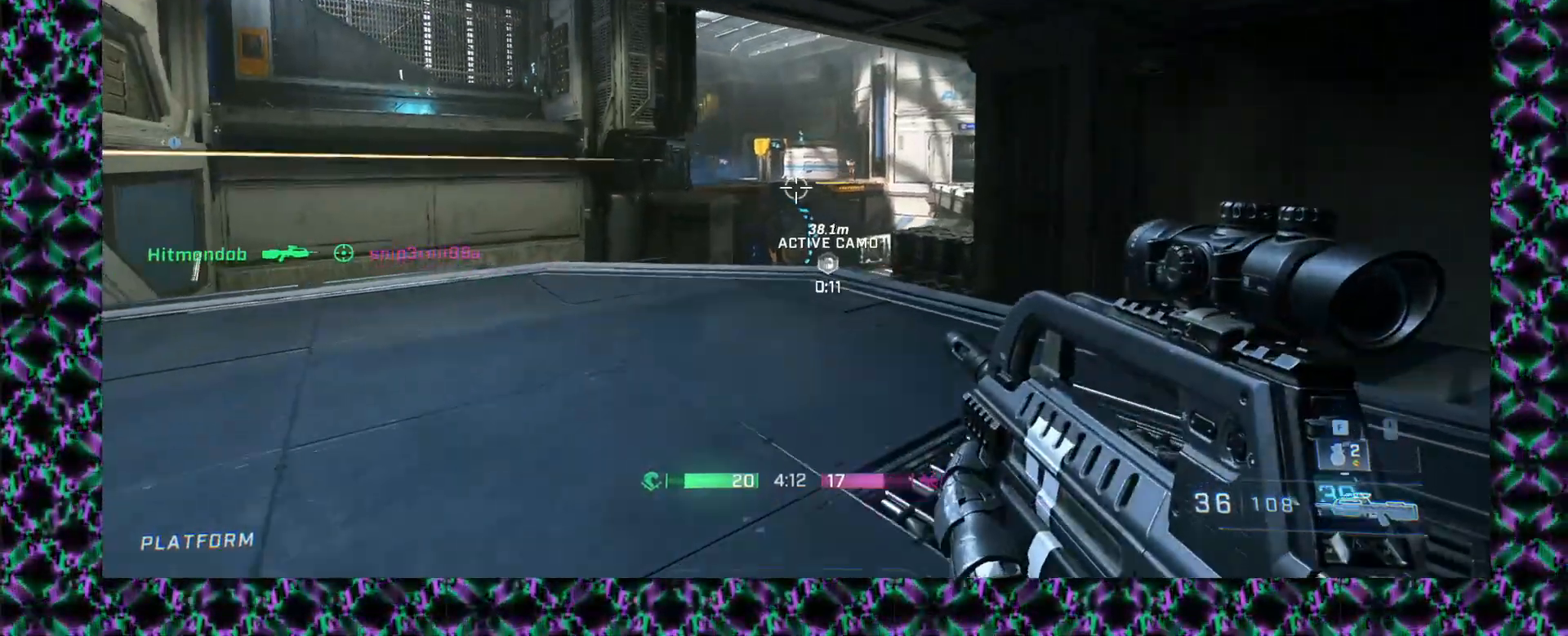
{"buttons": [], "left_stick": "right", "events": [[250, "left_stick", "down-right"], [500, "left_stick", "right"]]}